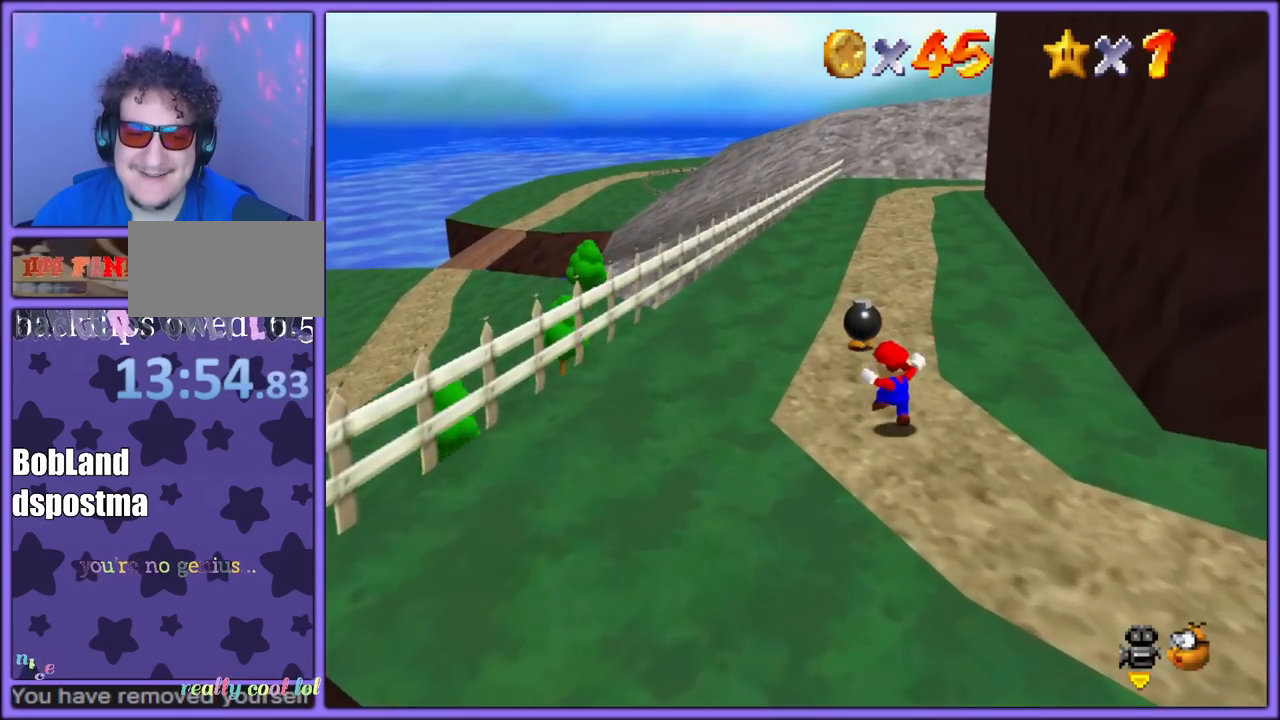
Gameplay with a controller (Nintendo layout); each line is a JSON object with the inputs held at the frame after it (dt_ms = milliseconds from this image to that frame). "button_events" lists button changes between this image and that frame as [ms after this image, input, new state], when the widget could be followed in between (sticks are given only as held states). Not read: L1 L3 R3.
{"dt_ms": 500, "buttons": [], "left_stick": "up-left", "button_events": []}
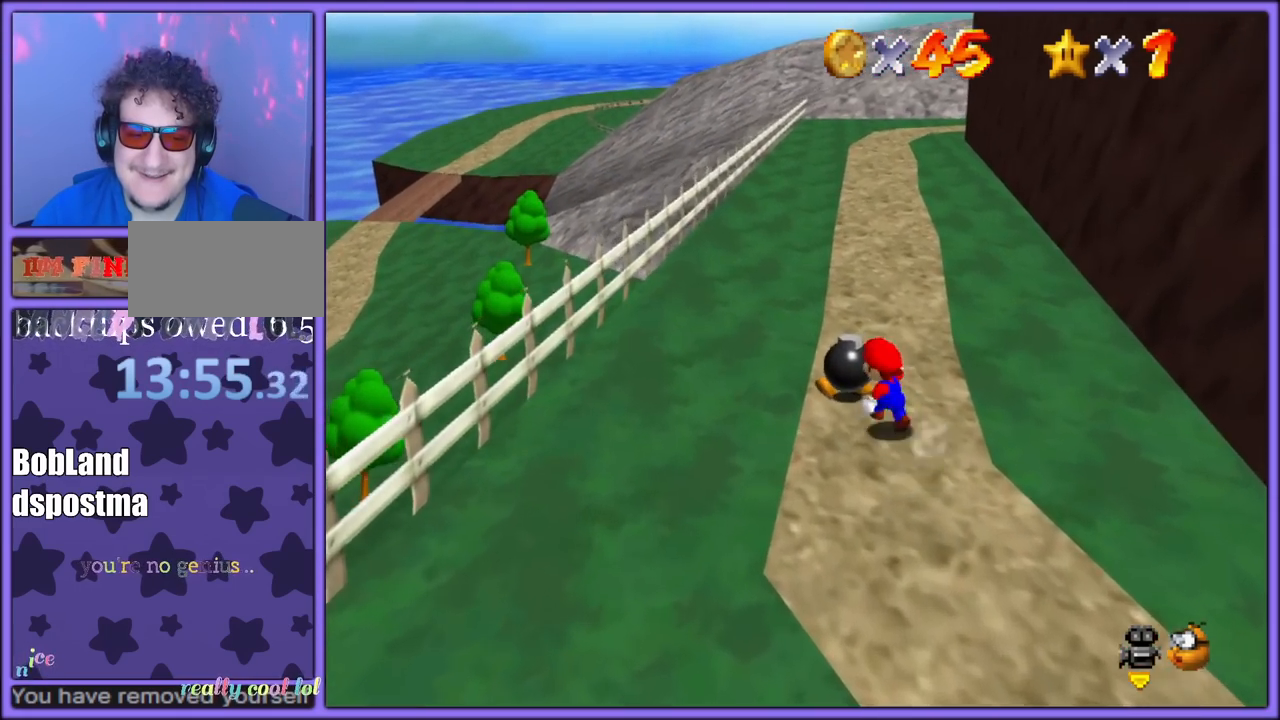
{"dt_ms": 500, "buttons": [], "left_stick": "up", "button_events": [[150, "B", "down"], [267, "B", "up"]]}
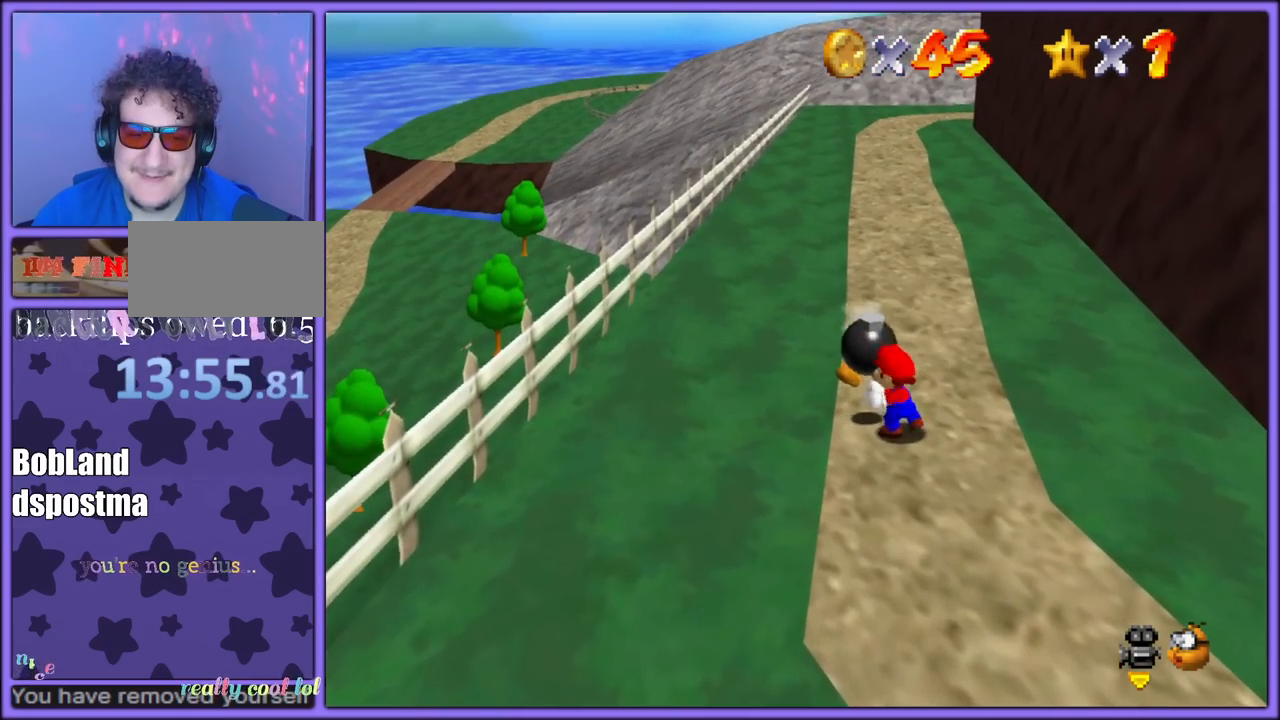
{"dt_ms": 500, "buttons": ["A", "B"], "left_stick": "up-left", "button_events": [[267, "A", "down"], [317, "B", "down"]]}
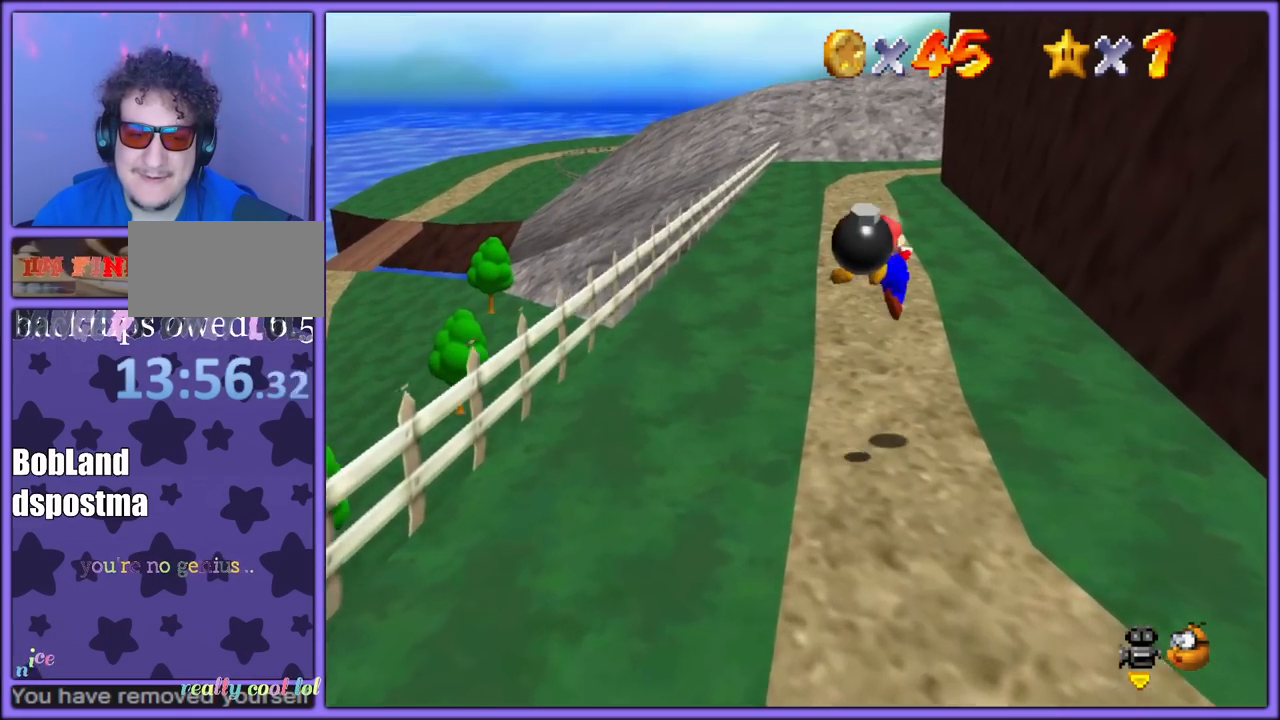
{"dt_ms": 500, "buttons": [], "left_stick": "up-left", "button_events": [[300, "A", "up"], [300, "B", "up"]]}
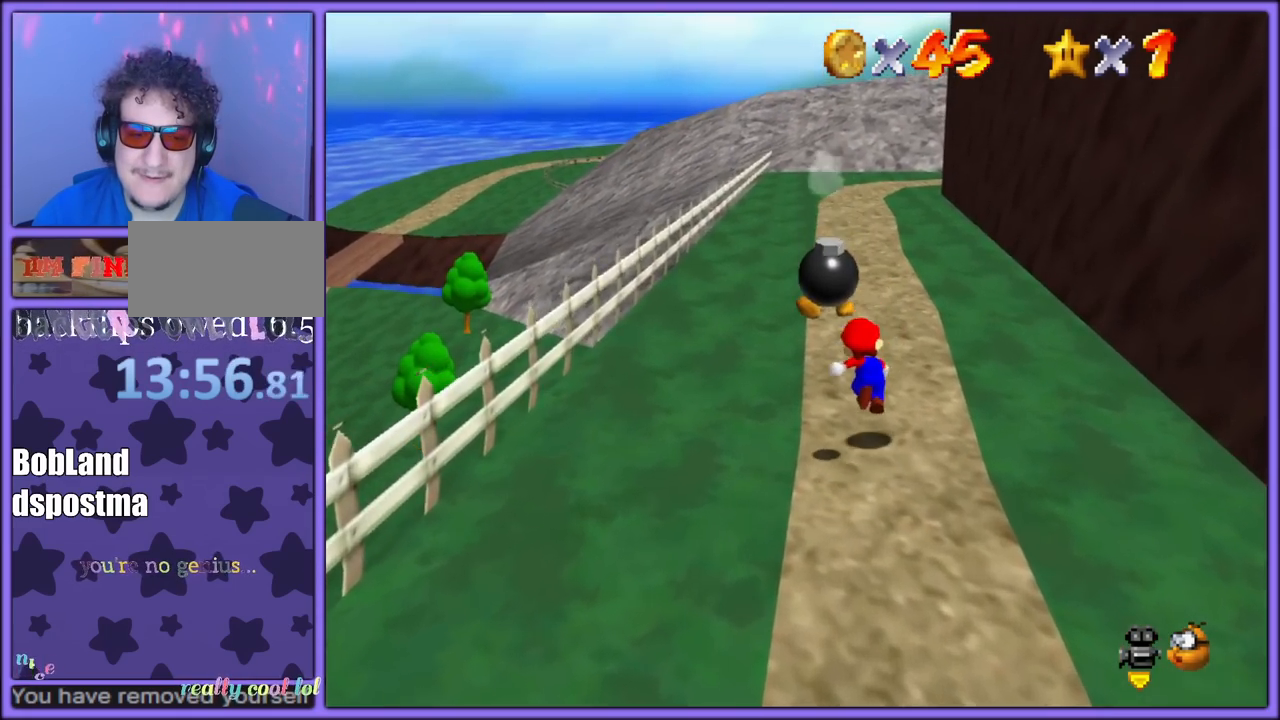
{"dt_ms": 1000, "buttons": ["A"], "left_stick": "up", "button_events": [[250, "B", "down"], [333, "B", "up"], [867, "A", "down"]]}
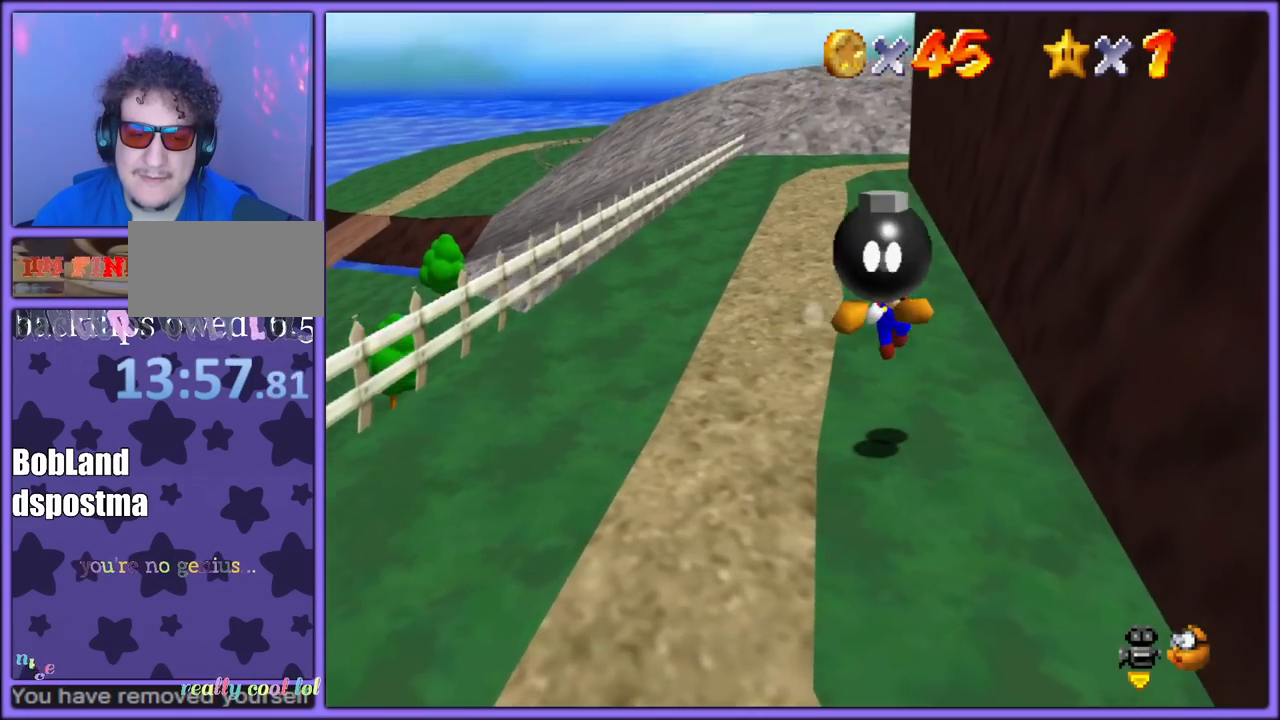
{"dt_ms": 500, "buttons": ["A"], "left_stick": "up", "button_events": []}
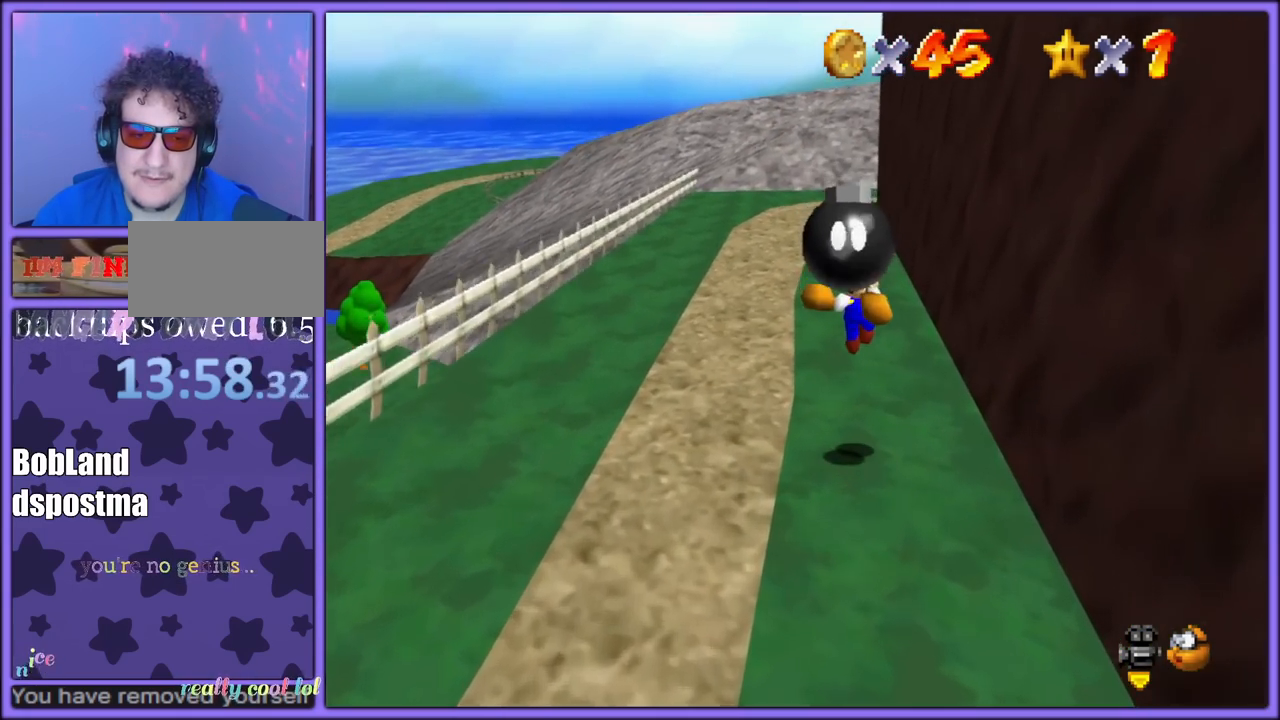
{"dt_ms": 500, "buttons": ["A"], "left_stick": "up", "button_events": [[117, "A", "up"], [233, "A", "down"]]}
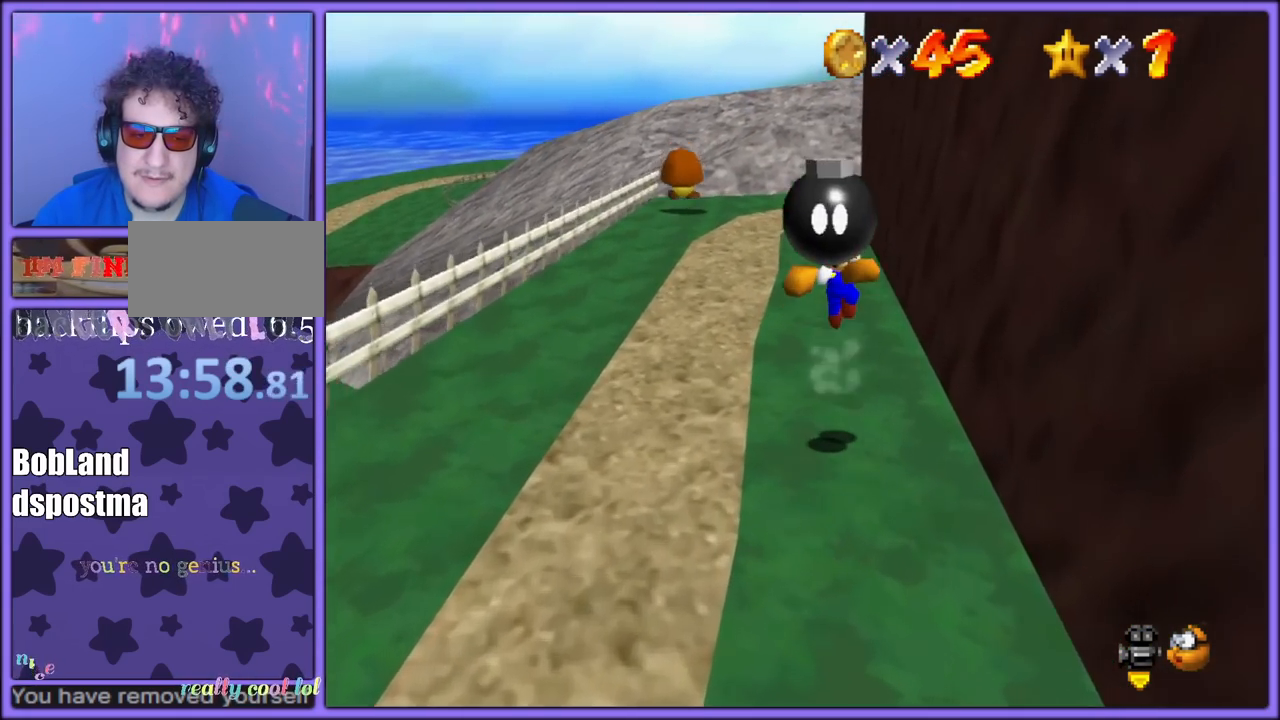
{"dt_ms": 500, "buttons": [], "left_stick": "up", "button_events": [[433, "A", "up"]]}
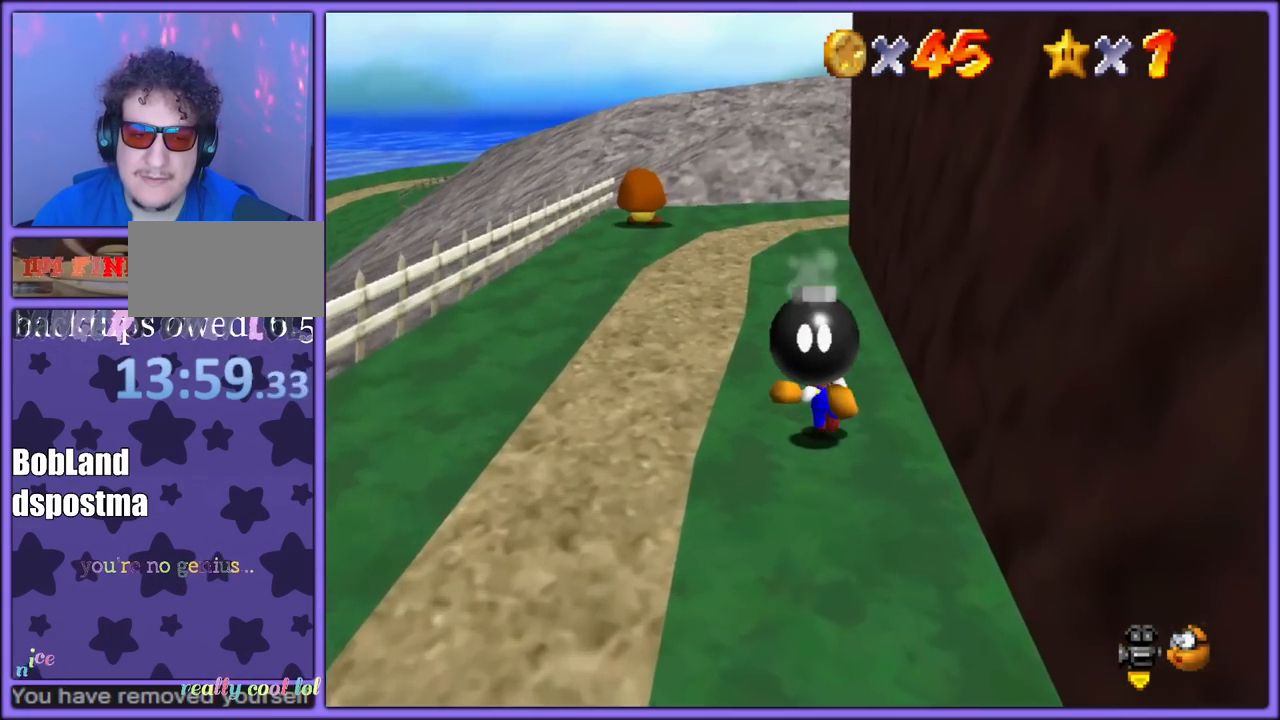
{"dt_ms": 500, "buttons": ["A"], "left_stick": "up", "button_events": [[17, "A", "down"]]}
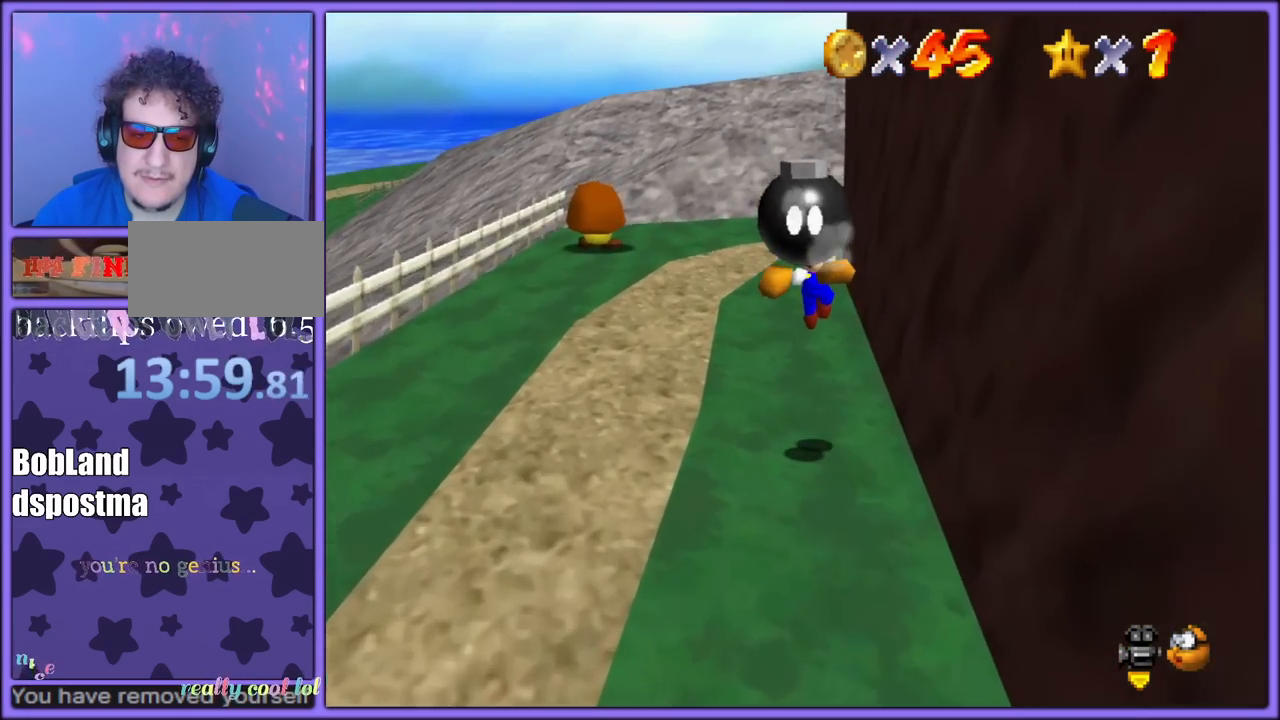
{"dt_ms": 500, "buttons": ["A"], "left_stick": "up", "button_events": [[200, "A", "up"], [333, "A", "down"]]}
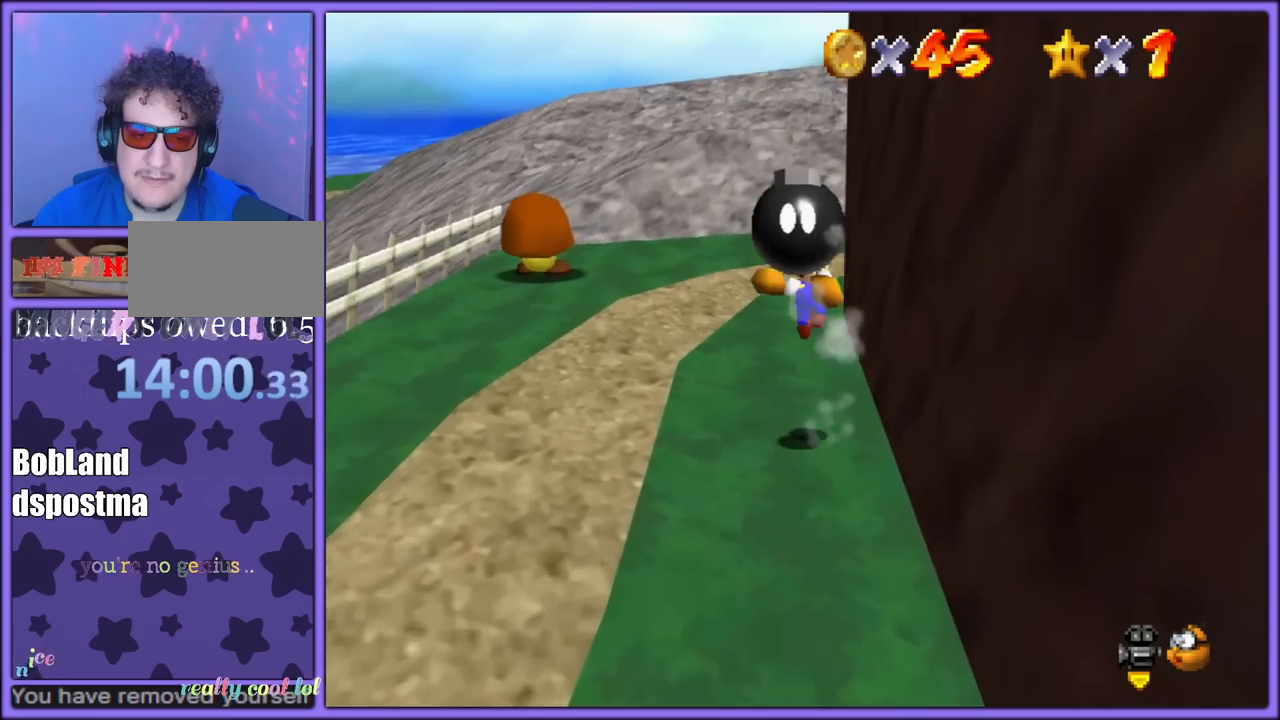
{"dt_ms": 500, "buttons": [], "left_stick": "up", "button_events": [[467, "A", "up"]]}
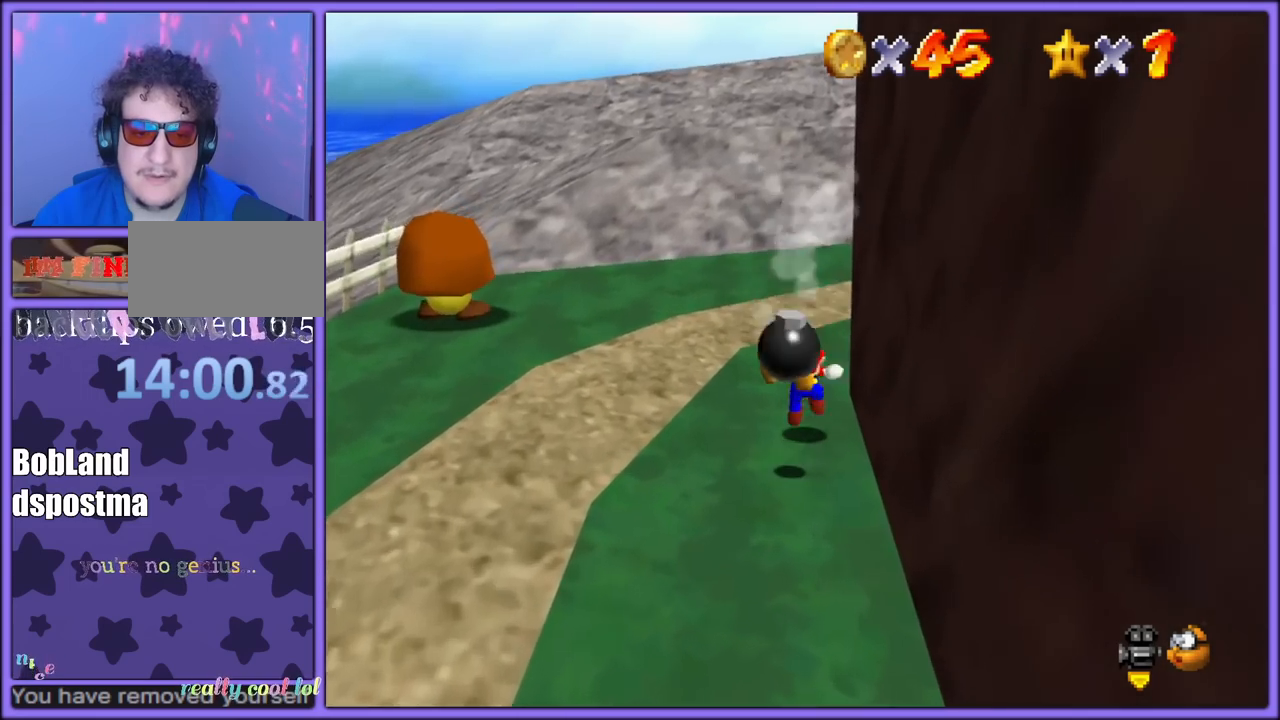
{"dt_ms": 500, "buttons": ["A"], "left_stick": "down-left", "button_events": [[83, "A", "down"]]}
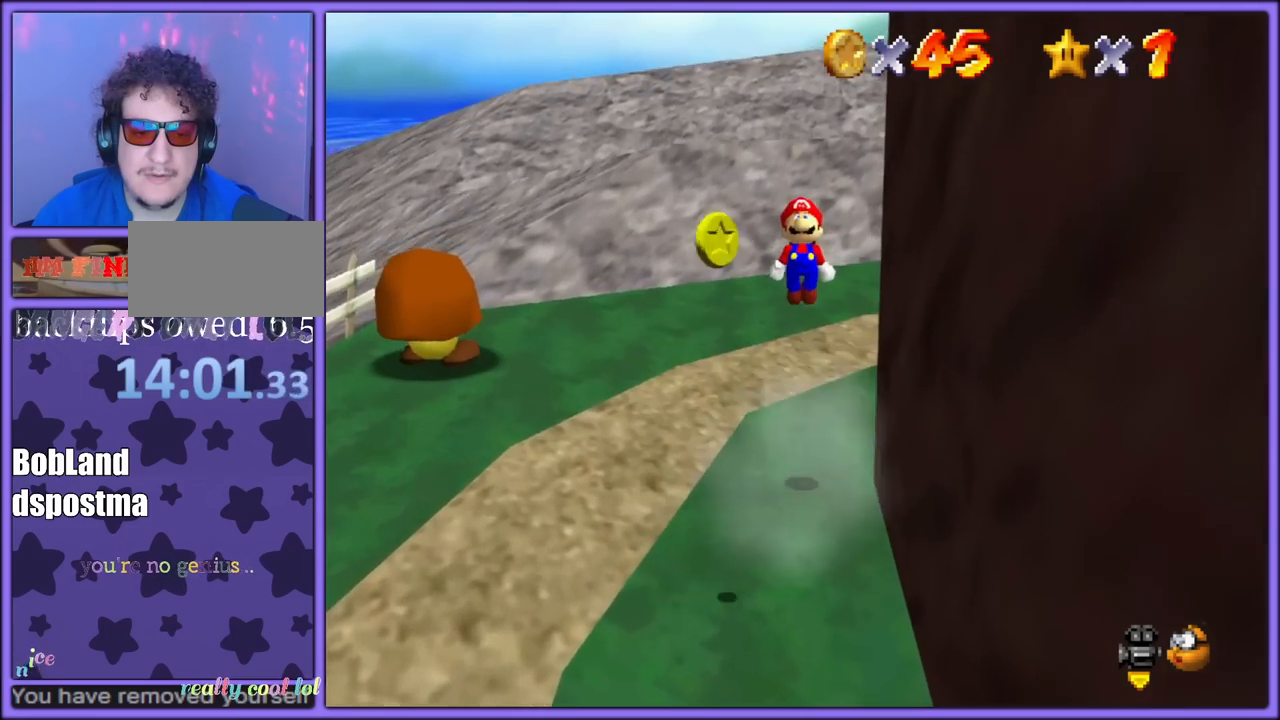
{"dt_ms": 500, "buttons": [], "left_stick": "down-left", "button_events": [[183, "A", "up"]]}
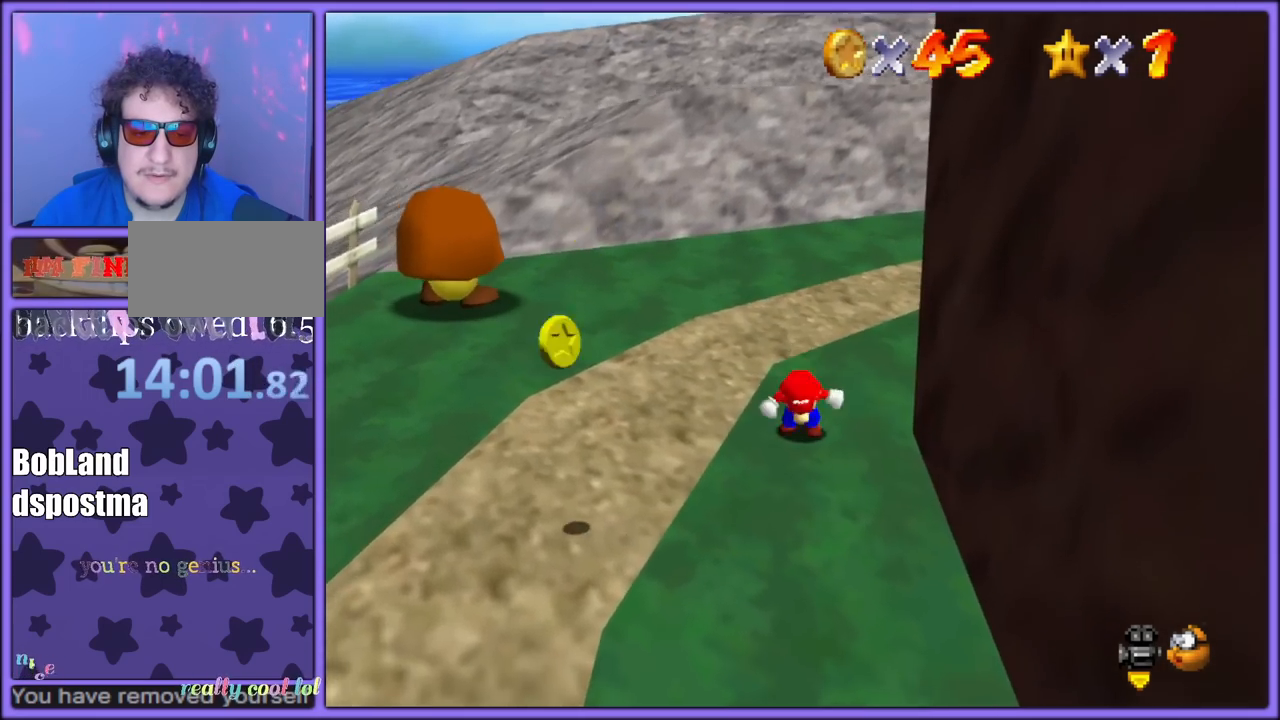
{"dt_ms": 500, "buttons": ["A"], "left_stick": "left", "button_events": [[500, "A", "down"]]}
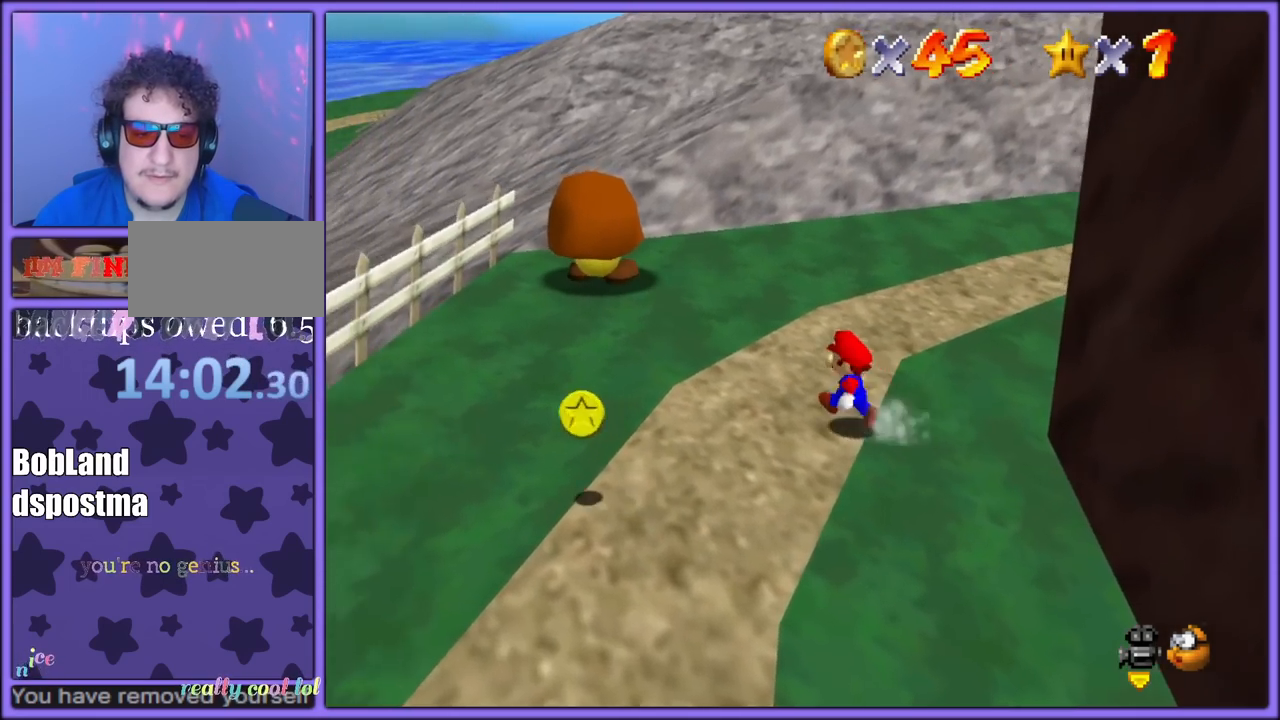
{"dt_ms": 500, "buttons": [], "left_stick": "left", "button_events": [[33, "B", "down"], [50, "A", "up"], [133, "B", "up"]]}
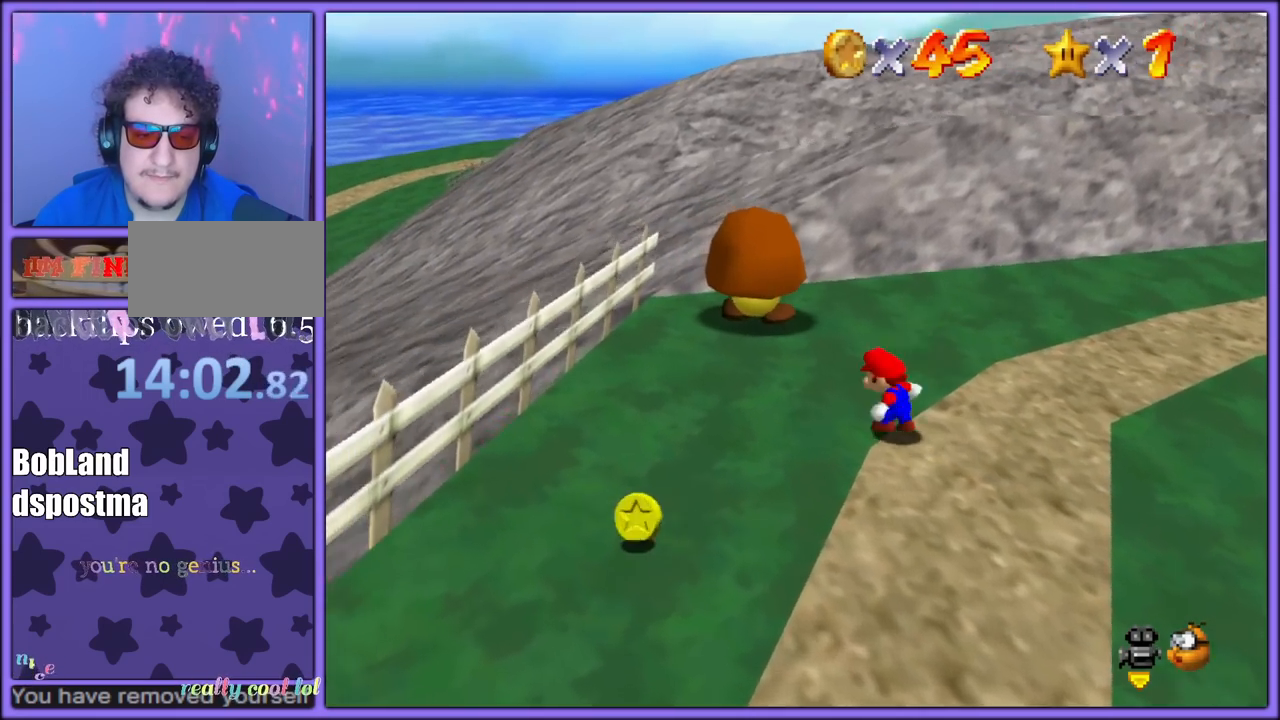
{"dt_ms": 500, "buttons": [], "left_stick": "up-left", "button_events": []}
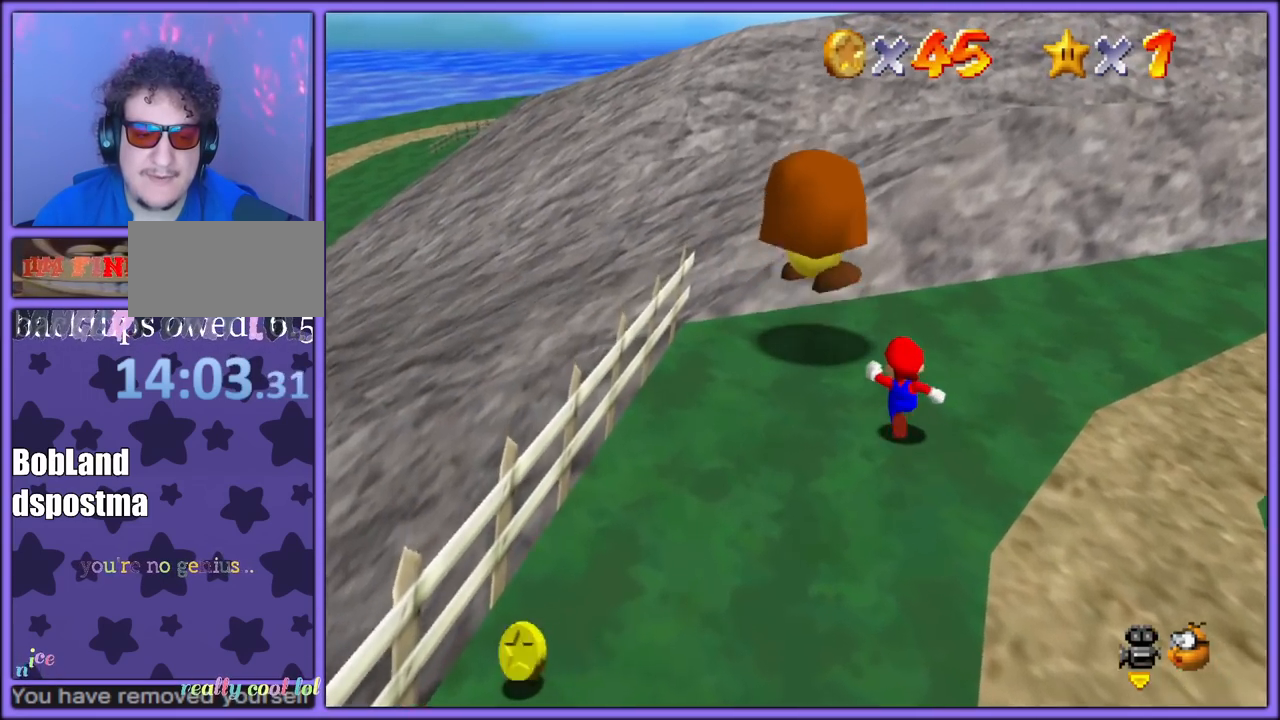
{"dt_ms": 500, "buttons": ["A"], "left_stick": "center", "button_events": [[467, "A", "down"]]}
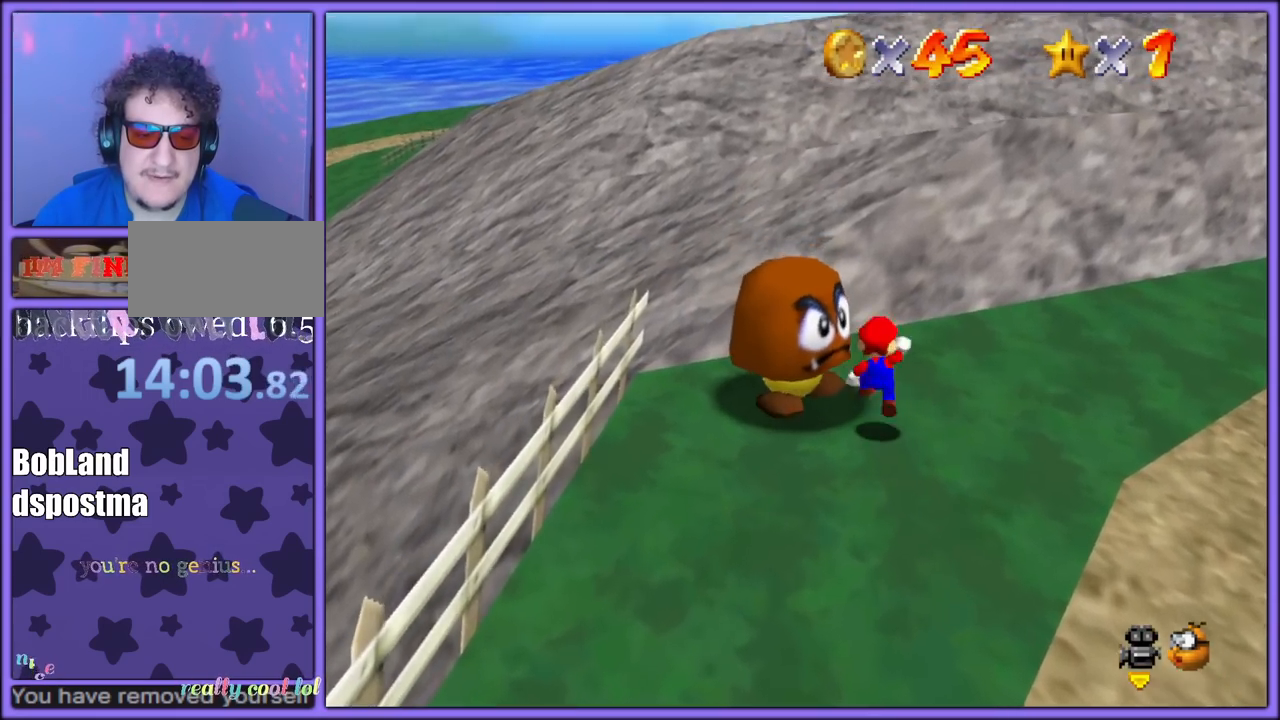
{"dt_ms": 500, "buttons": [], "left_stick": "center", "button_events": [[17, "Z", "down"], [33, "A", "up"], [150, "C_RIGHT", "down"], [150, "Z", "up"], [300, "C_RIGHT", "up"], [350, "C_RIGHT", "down"], [467, "C_RIGHT", "up"]]}
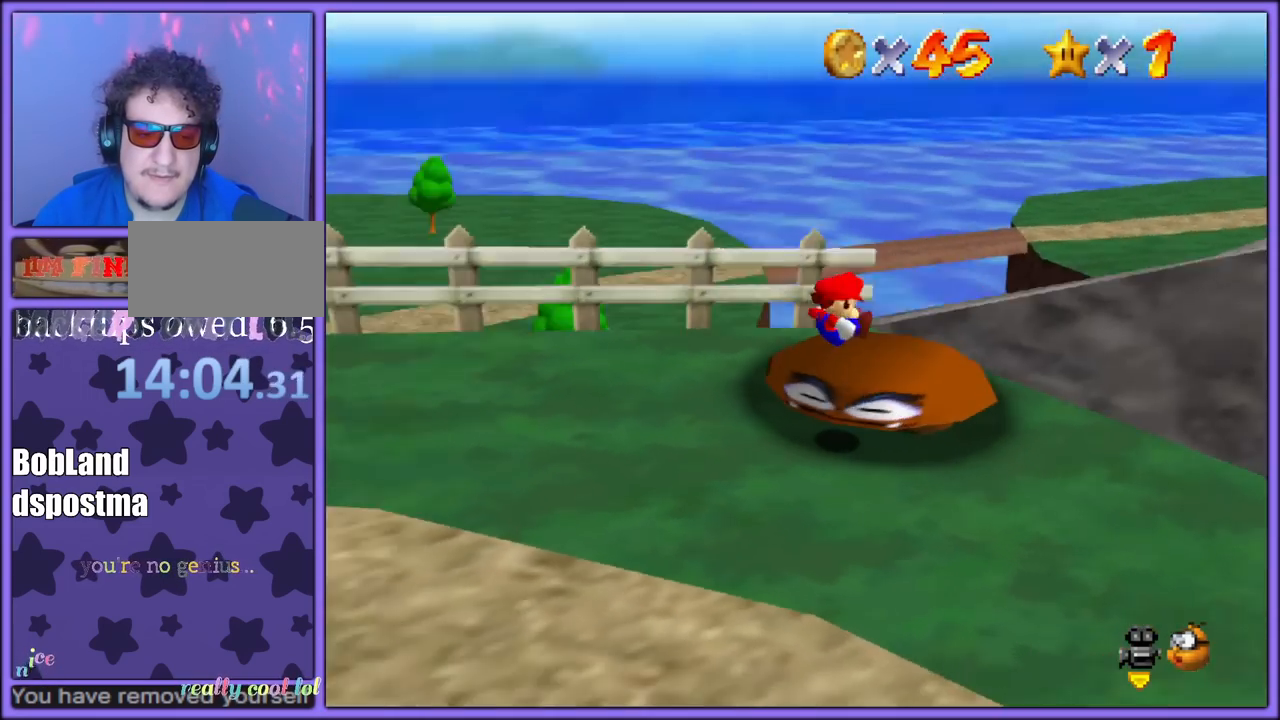
{"dt_ms": 500, "buttons": [], "left_stick": "down-right", "button_events": [[50, "C_DOWN", "down"], [50, "C_RIGHT", "down"], [133, "C_DOWN", "up"], [167, "C_RIGHT", "up"], [217, "C_RIGHT", "down"], [317, "C_RIGHT", "up"]]}
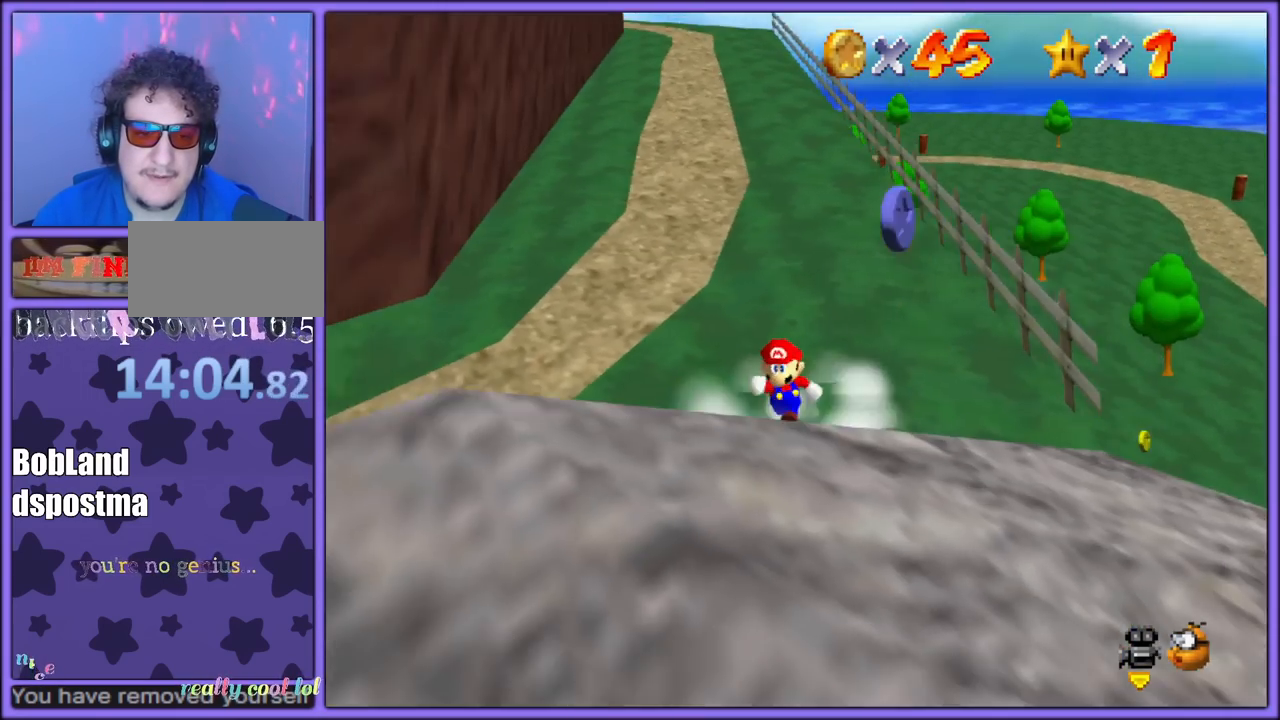
{"dt_ms": 500, "buttons": ["C_RIGHT"], "left_stick": "right", "button_events": [[483, "C_RIGHT", "down"]]}
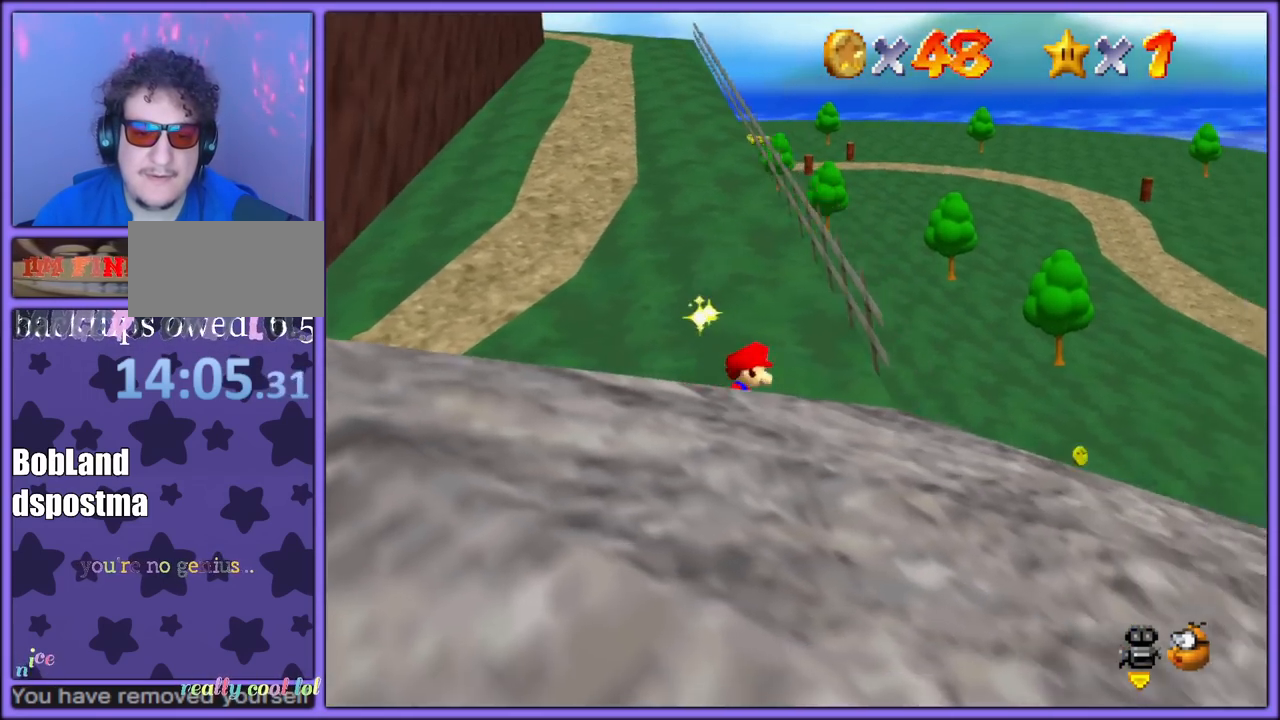
{"dt_ms": 1000, "buttons": [], "left_stick": "center", "button_events": [[167, "C_RIGHT", "up"], [400, "C_LEFT", "down"], [567, "C_LEFT", "up"]]}
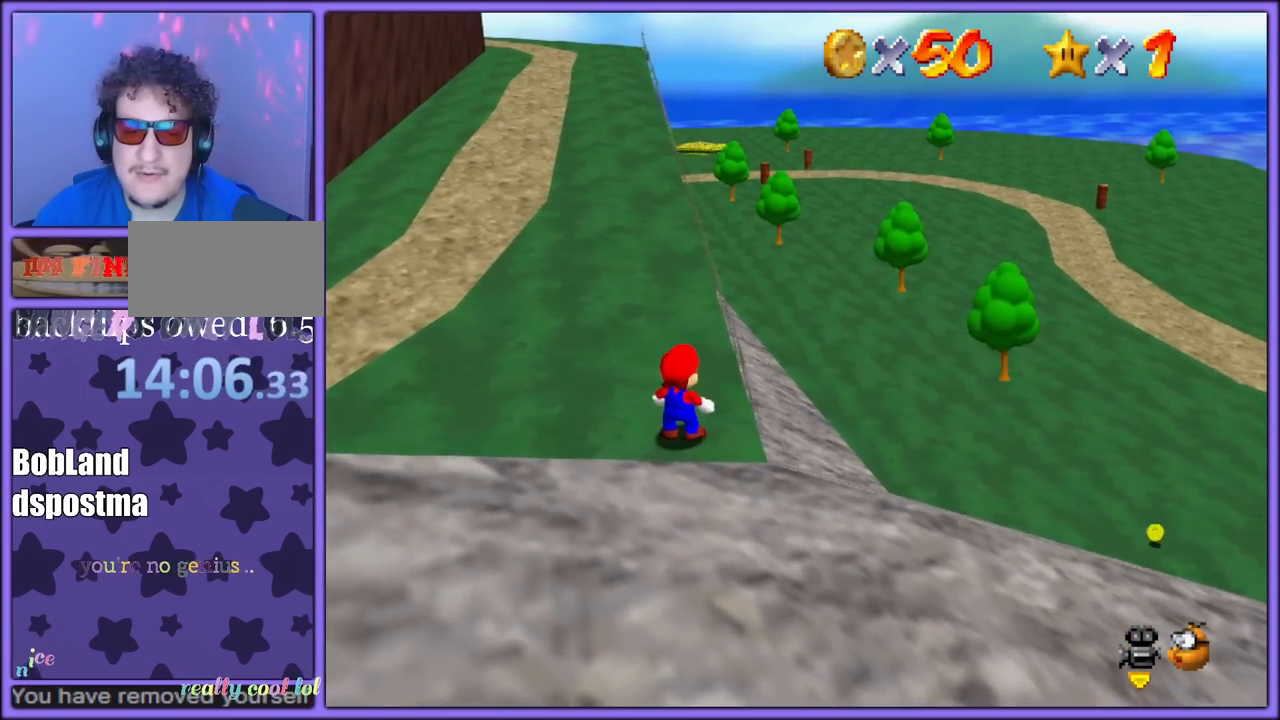
{"dt_ms": 500, "buttons": [], "left_stick": "center", "button_events": [[183, "C_LEFT", "down"], [333, "C_LEFT", "up"]]}
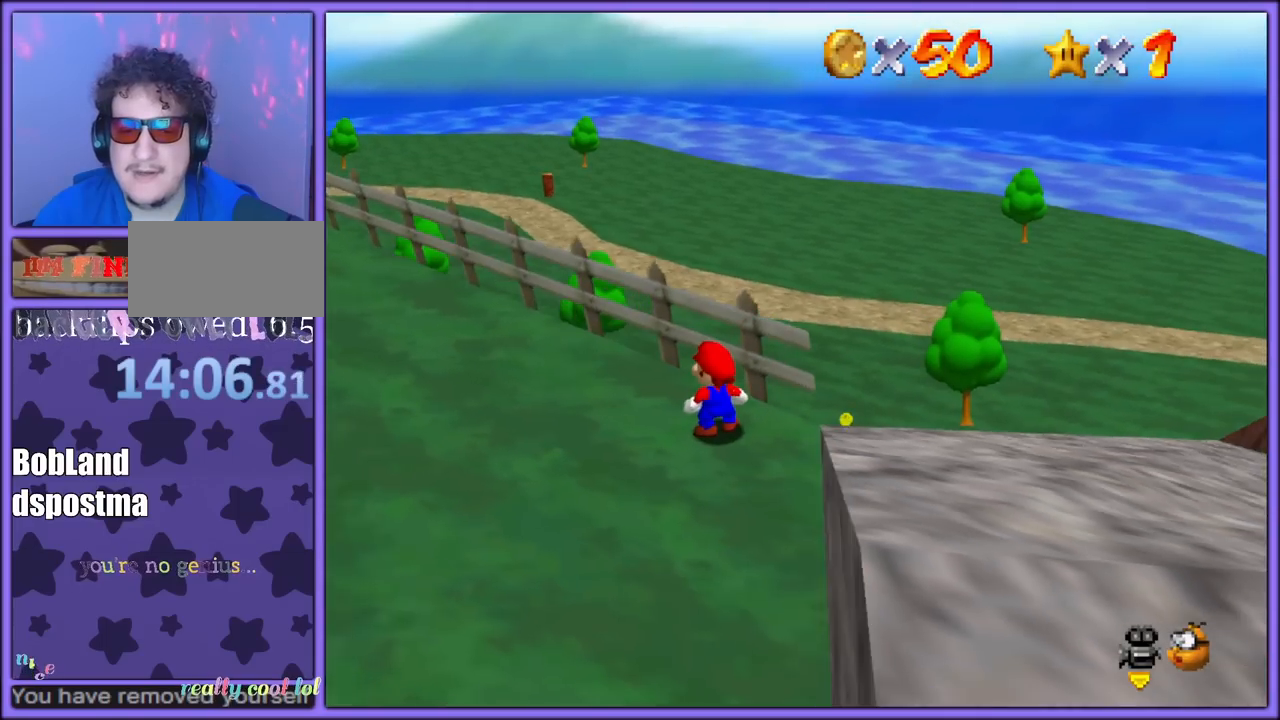
{"dt_ms": 500, "buttons": [], "left_stick": "center", "button_events": []}
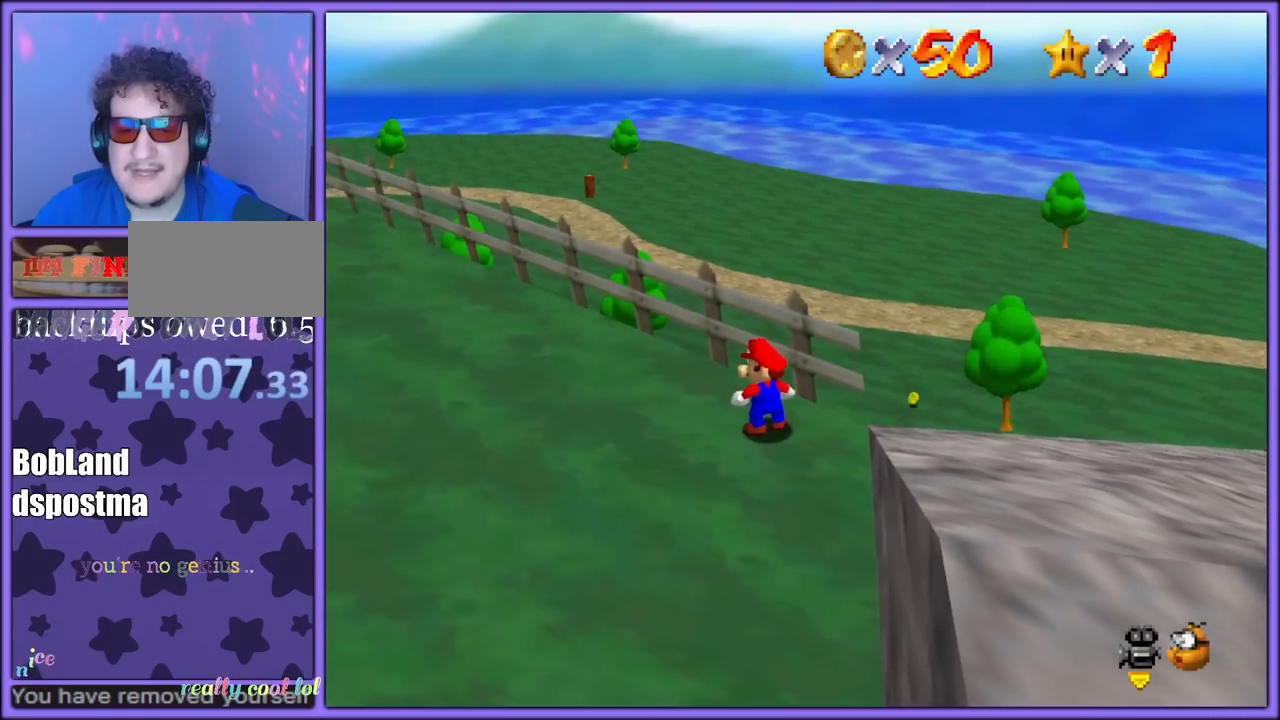
{"dt_ms": 1000, "buttons": [], "left_stick": "center", "button_events": []}
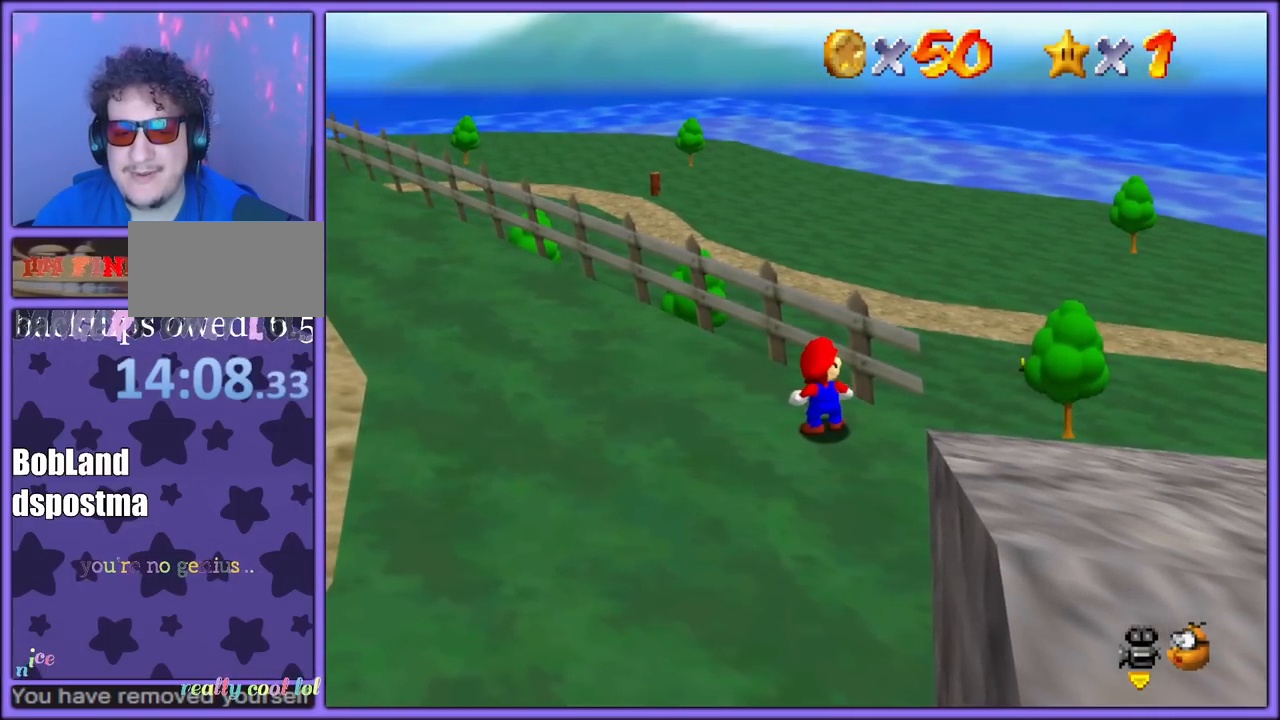
{"dt_ms": 500, "buttons": [], "left_stick": "center", "button_events": []}
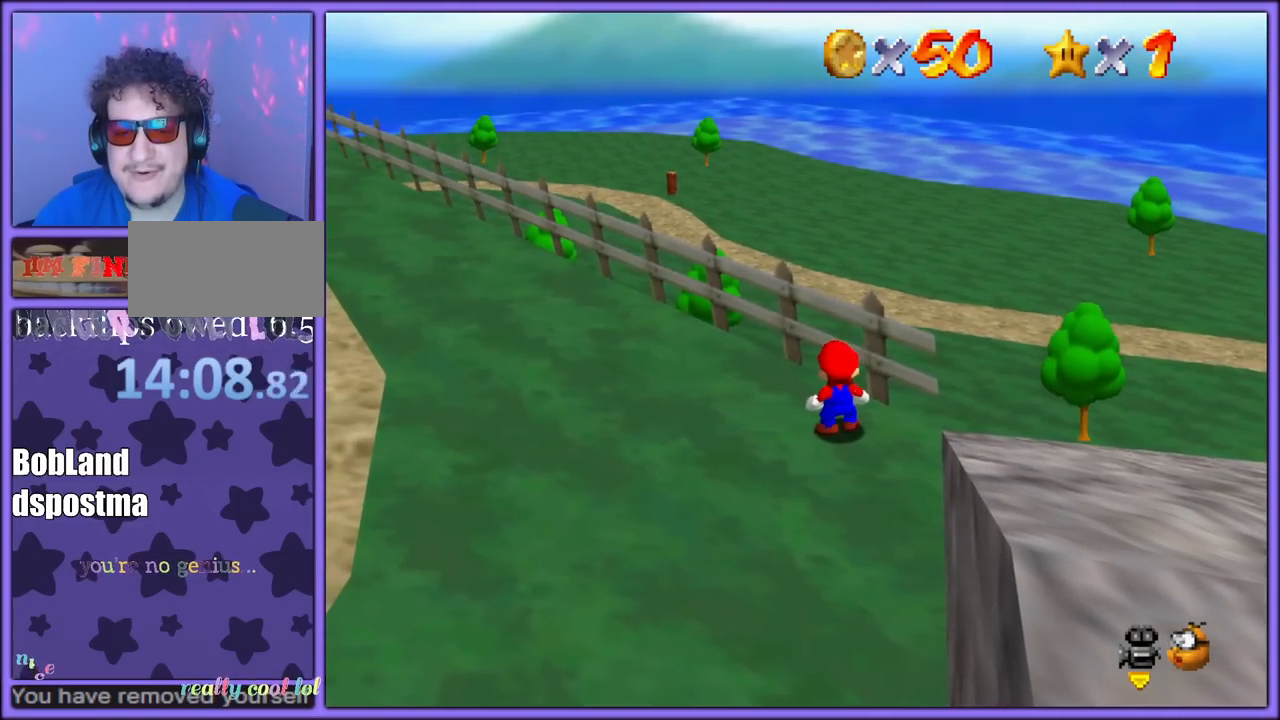
{"dt_ms": 500, "buttons": [], "left_stick": "center", "button_events": []}
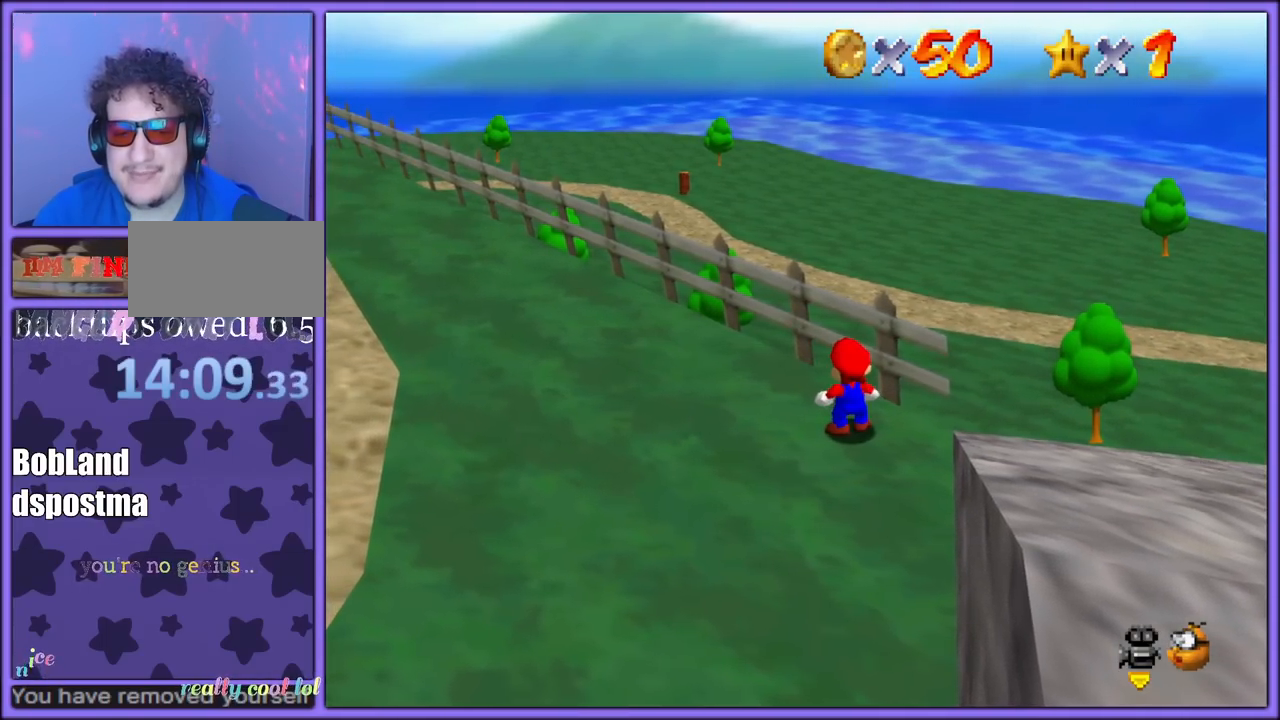
{"dt_ms": 500, "buttons": [], "left_stick": "center", "button_events": []}
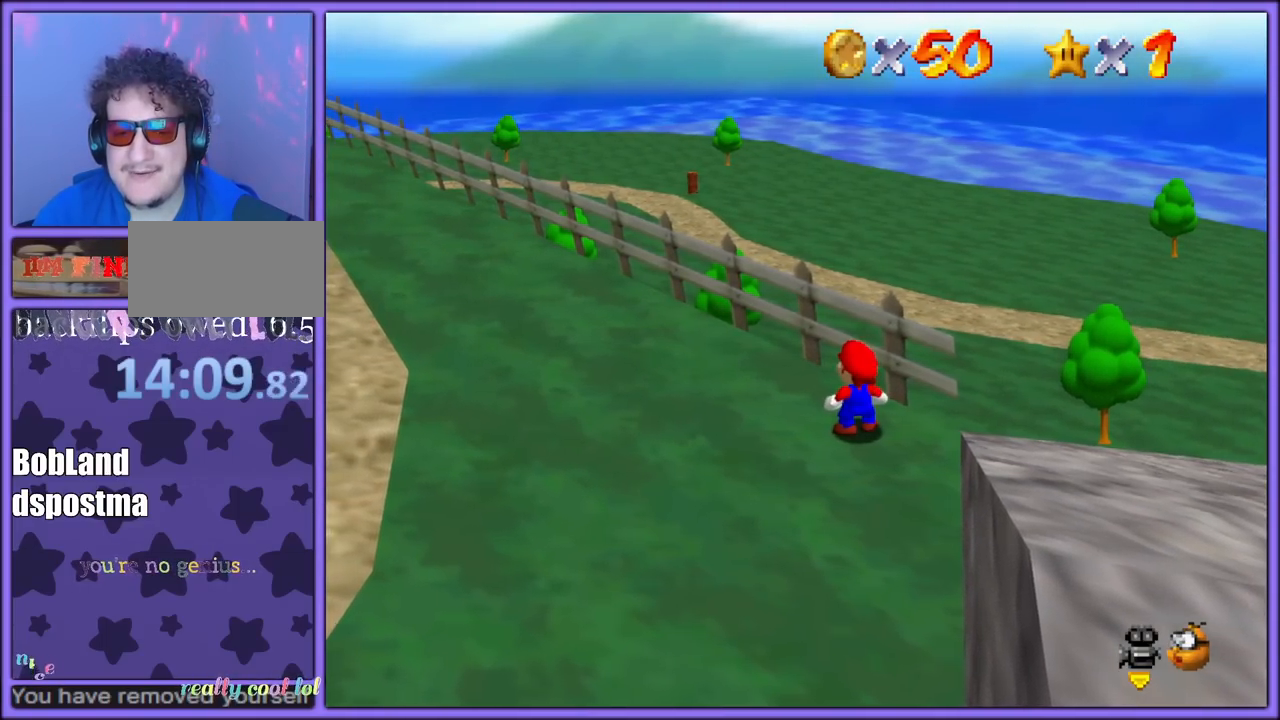
{"dt_ms": 500, "buttons": [], "left_stick": "center", "button_events": []}
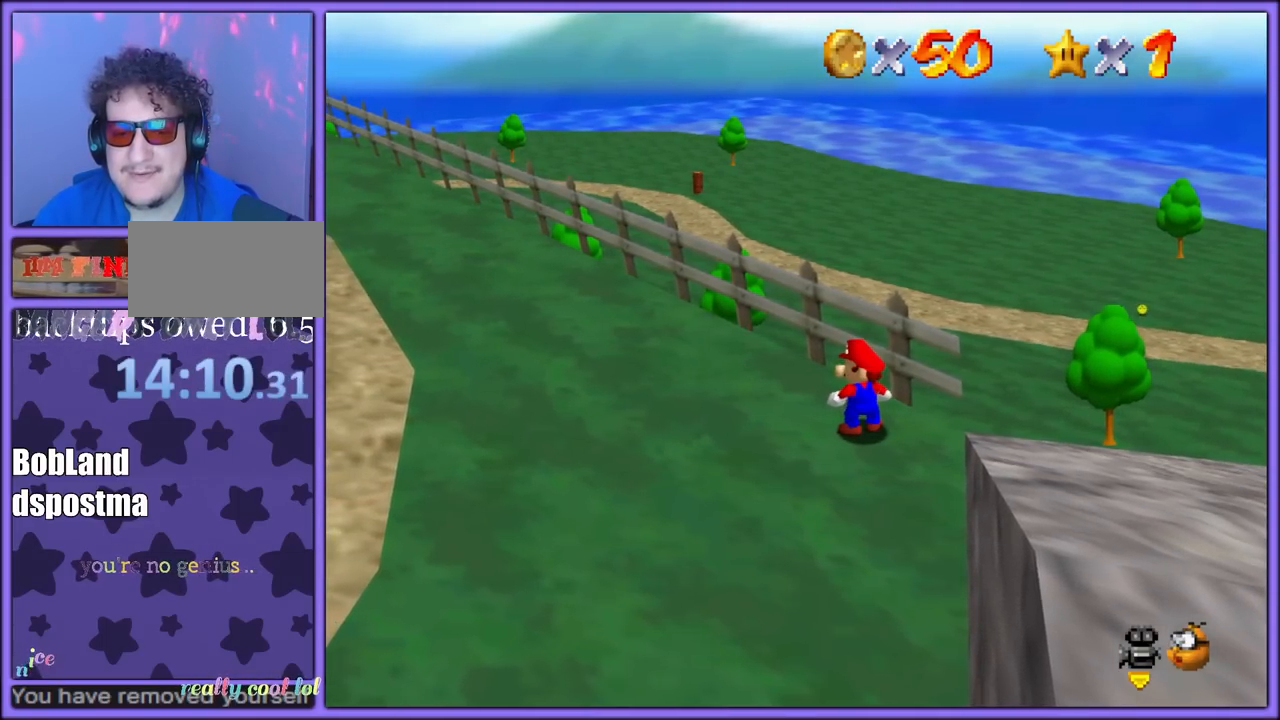
{"dt_ms": 1000, "buttons": [], "left_stick": "center", "button_events": []}
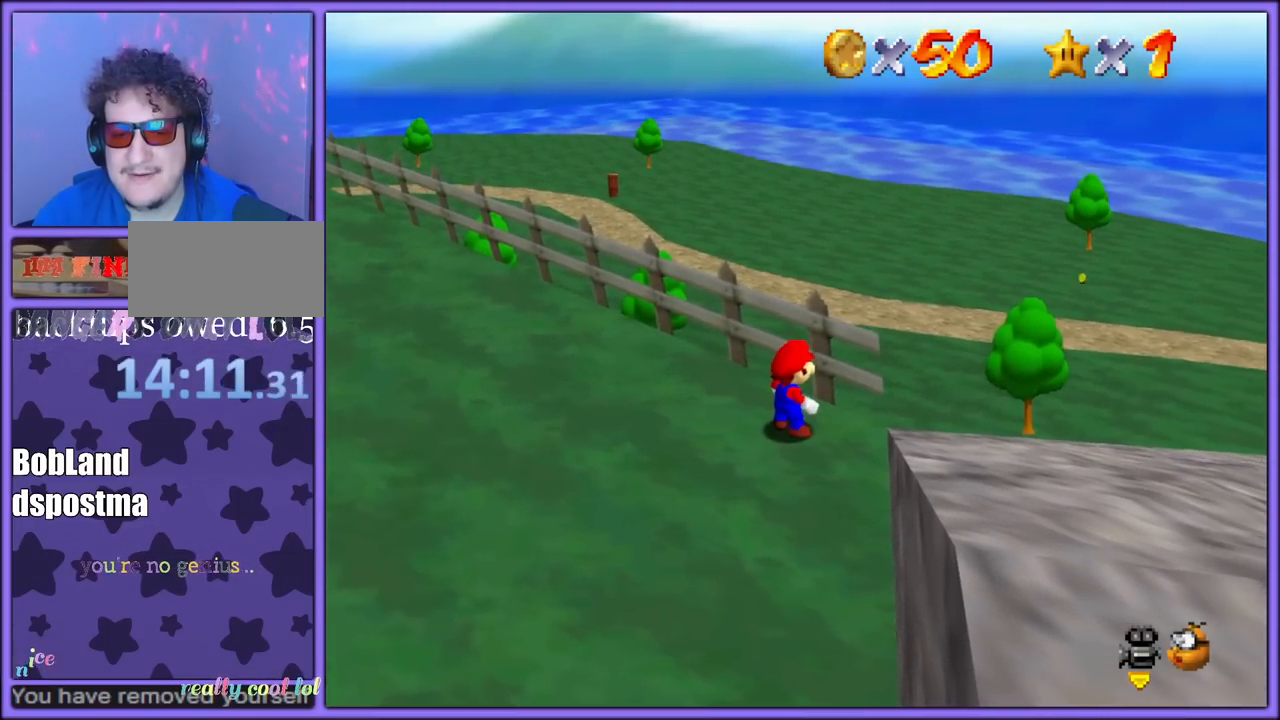
{"dt_ms": 500, "buttons": [], "left_stick": "center", "button_events": []}
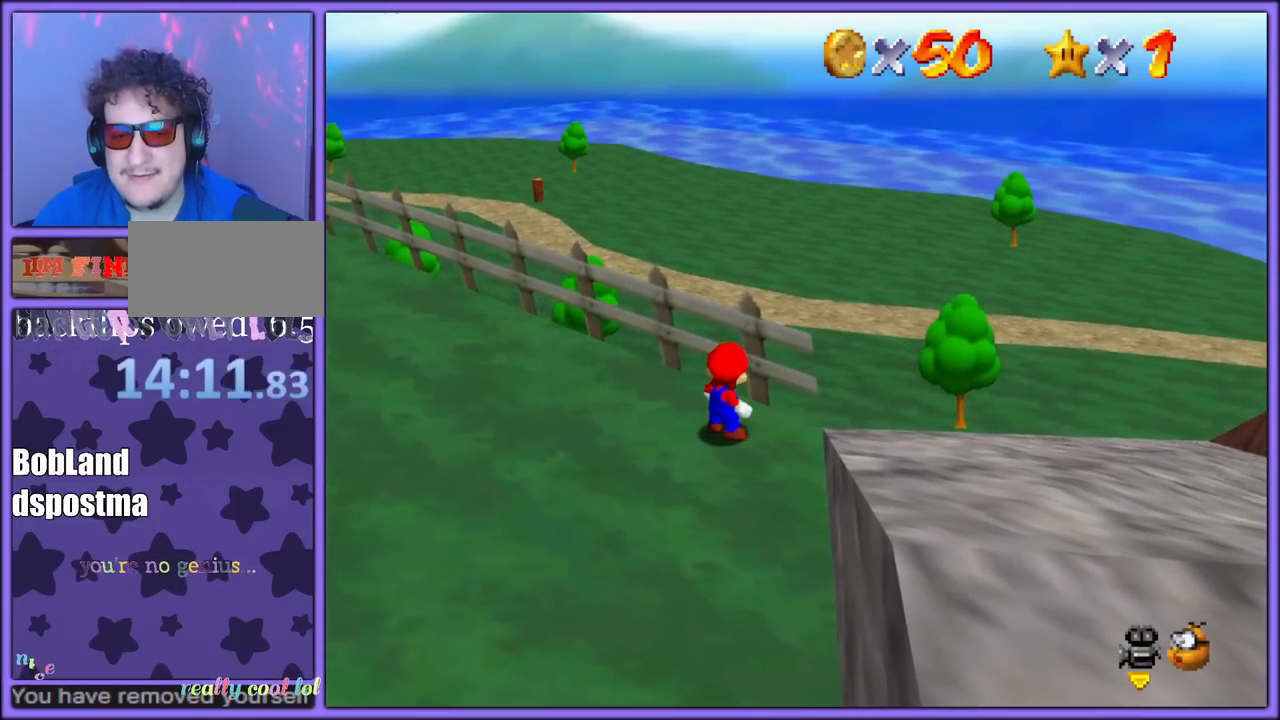
{"dt_ms": 1000, "buttons": ["C_RIGHT"], "left_stick": "down-left", "button_events": [[1000, "C_RIGHT", "down"]]}